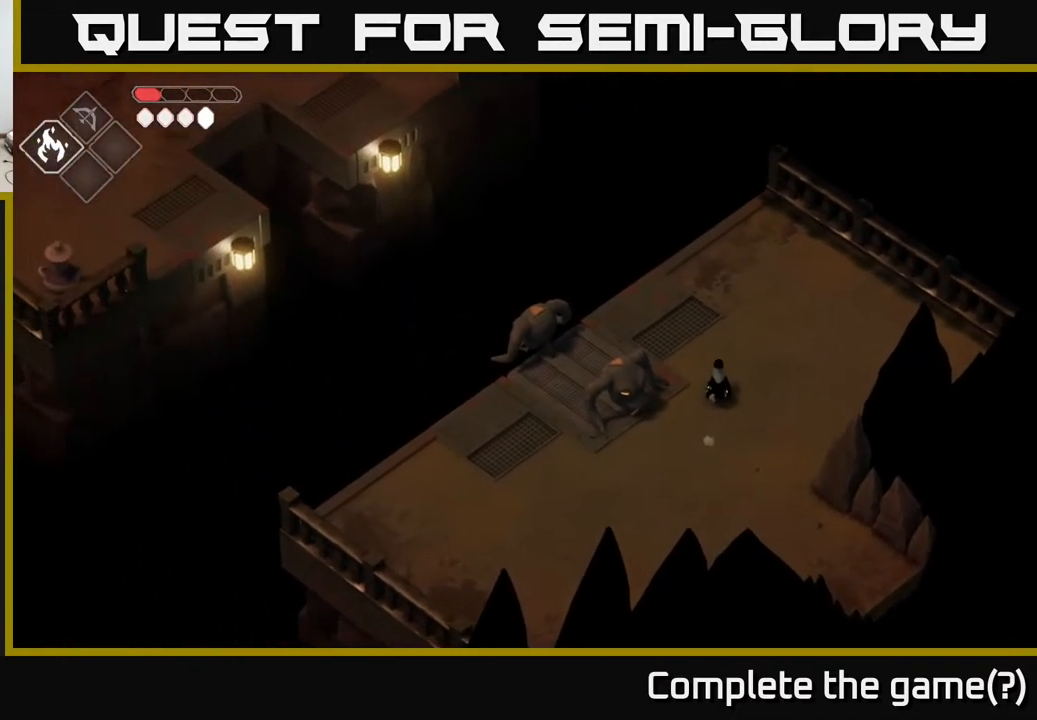
Gameplay with a controller (Xbox layout); each line is a JSON object with the inputs held at the frame after it. "events" lists button and stick changes between this image and that frame as [ms after this image, input, new state], when the widget could be followed in between.
{"buttons": [], "left_stick": "left", "right_stick": "left", "events": [[233, "left_stick", "left"]]}
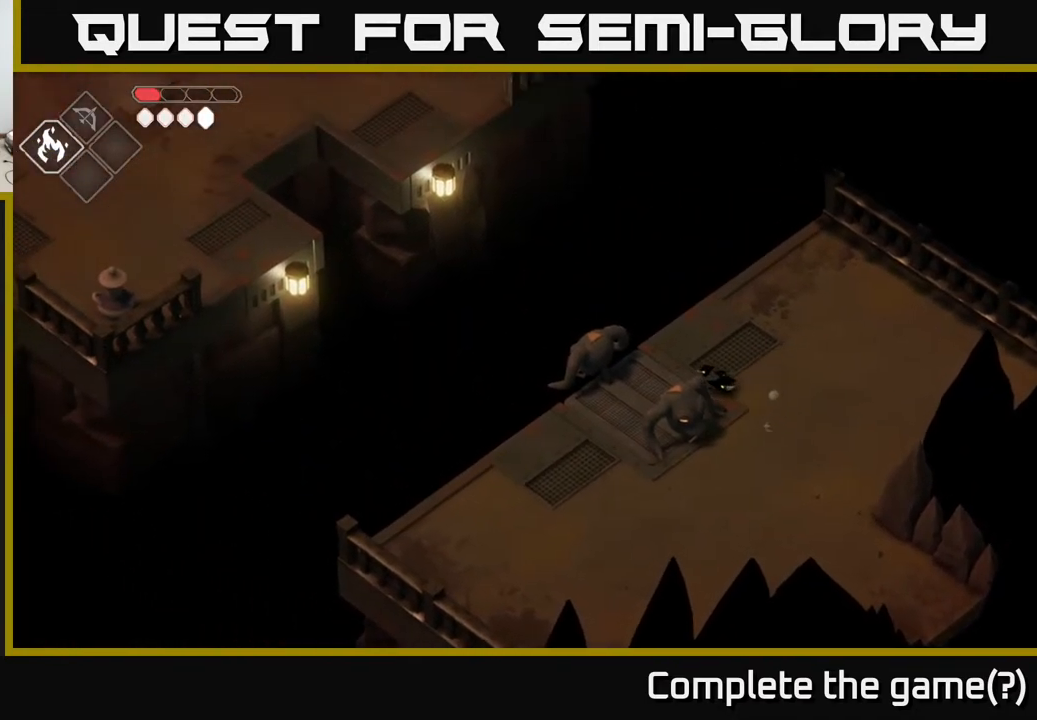
{"buttons": ["X"], "left_stick": "up-left", "right_stick": "center", "events": [[200, "right_stick", "center"], [350, "left_stick", "up-left"], [483, "X", "down"]]}
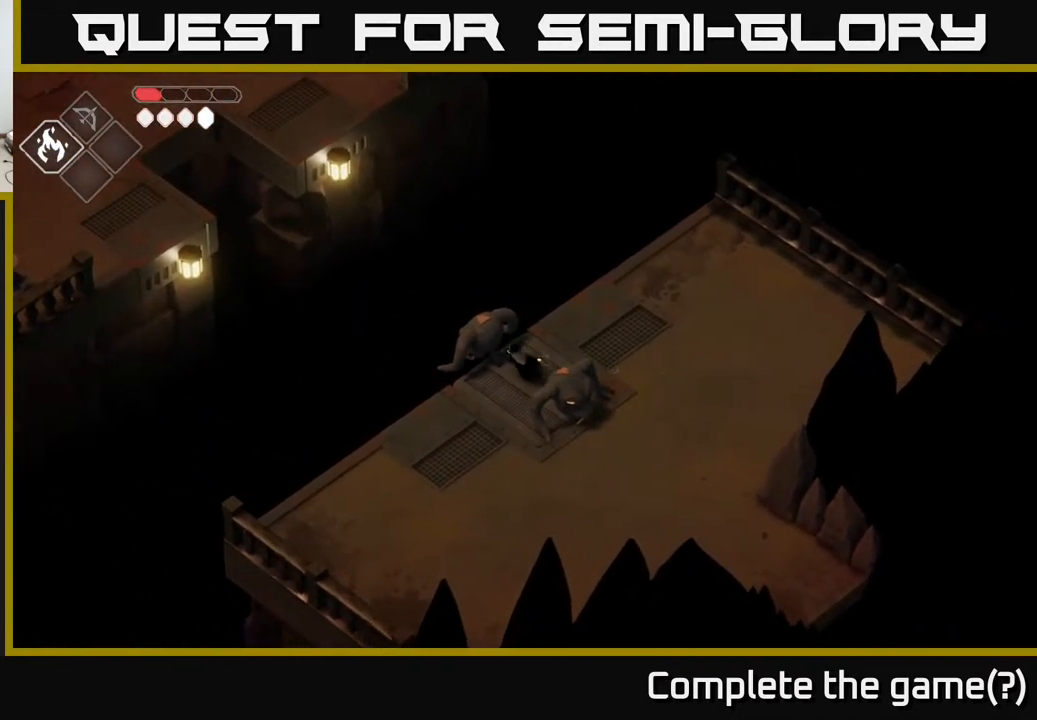
{"buttons": ["X"], "left_stick": "center", "right_stick": "center", "events": [[83, "left_stick", "center"], [117, "X", "up"], [367, "X", "down"]]}
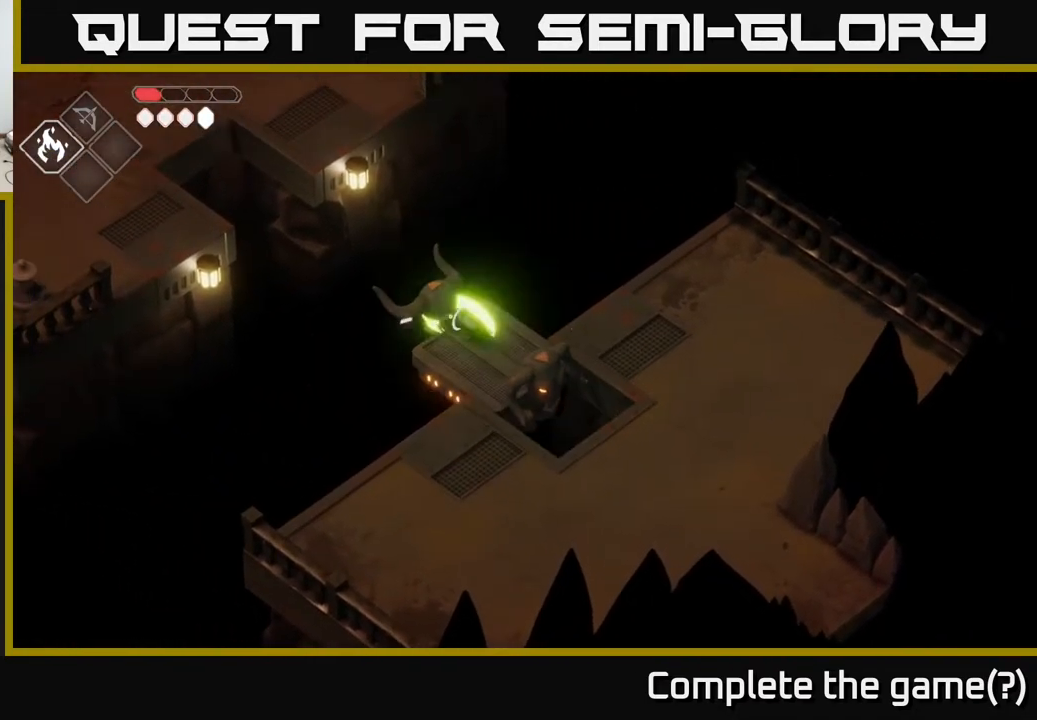
{"buttons": [], "left_stick": "center", "right_stick": "center", "events": [[33, "X", "up"], [267, "X", "down"], [433, "X", "up"]]}
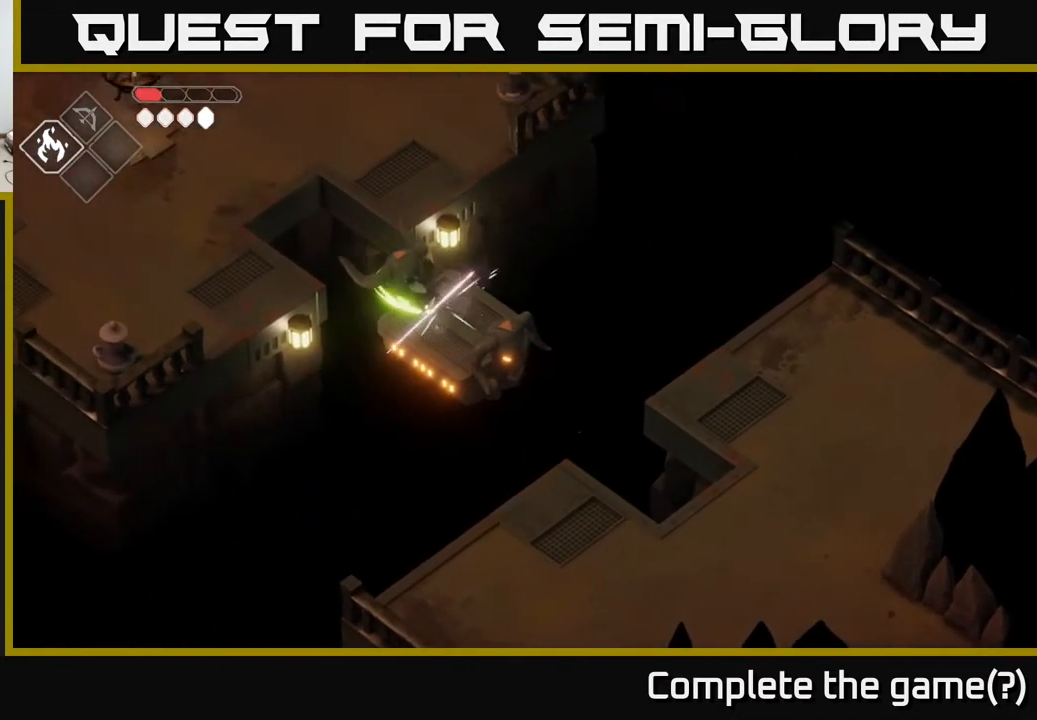
{"buttons": [], "left_stick": "down-left", "right_stick": "center", "events": [[300, "left_stick", "down-left"]]}
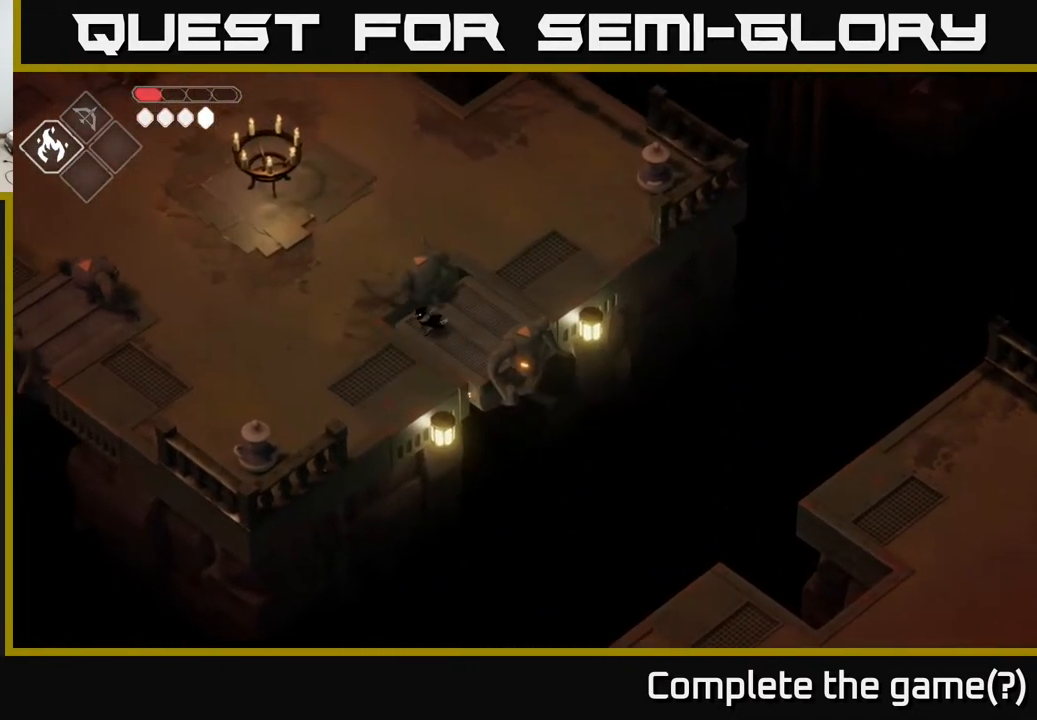
{"buttons": [], "left_stick": "up-left", "right_stick": "center", "events": [[183, "left_stick", "left"], [333, "left_stick", "up-left"]]}
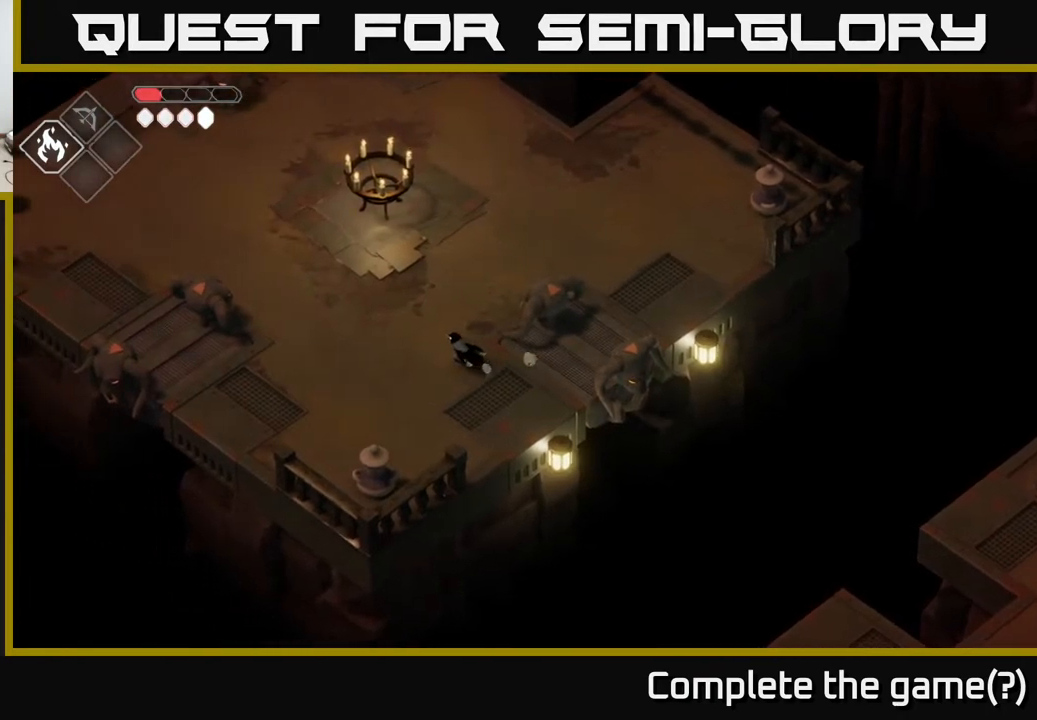
{"buttons": [], "left_stick": "up-left", "right_stick": "up-left", "events": [[33, "right_stick", "up-left"]]}
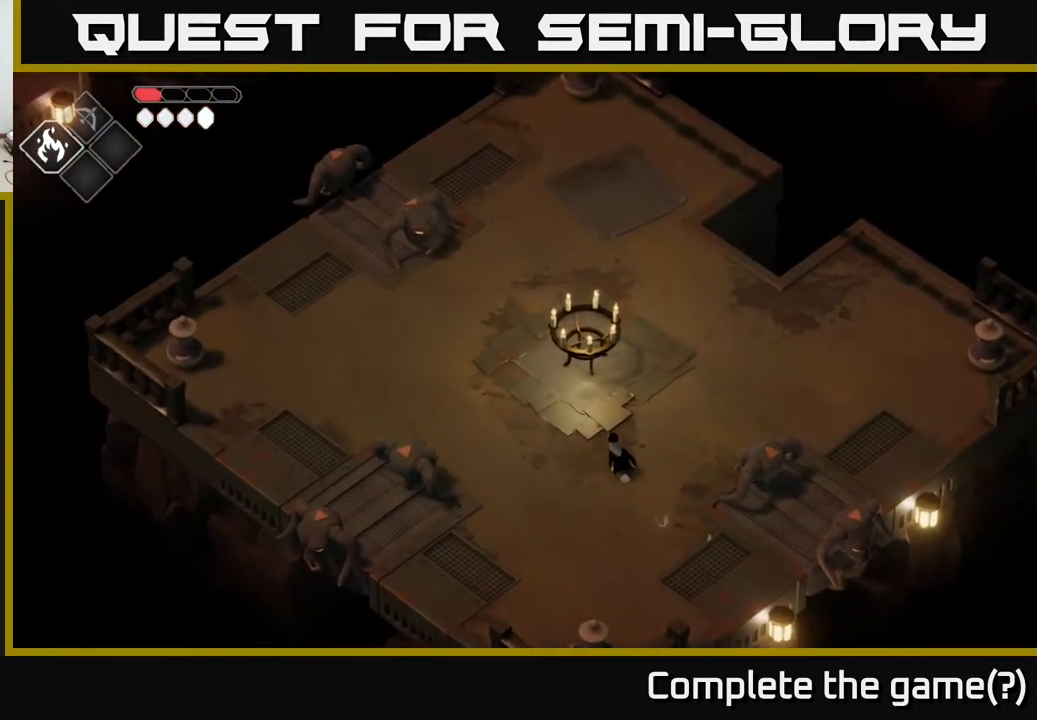
{"buttons": [], "left_stick": "center", "right_stick": "up", "events": [[167, "right_stick", "up"], [350, "left_stick", "center"]]}
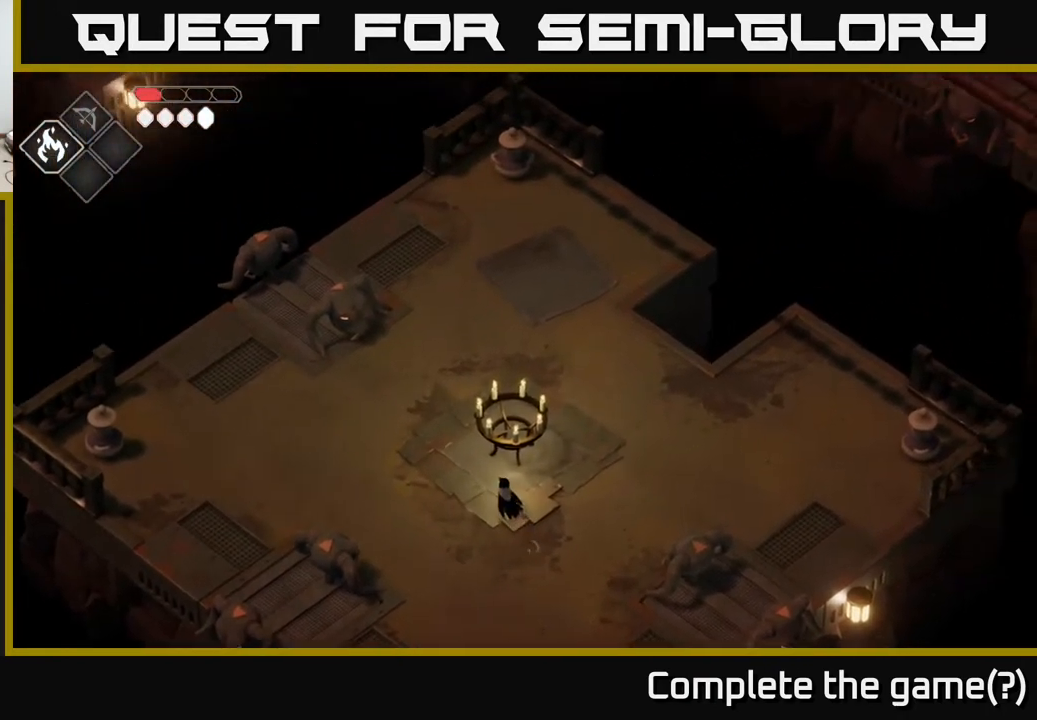
{"buttons": [], "left_stick": "center", "right_stick": "up", "events": []}
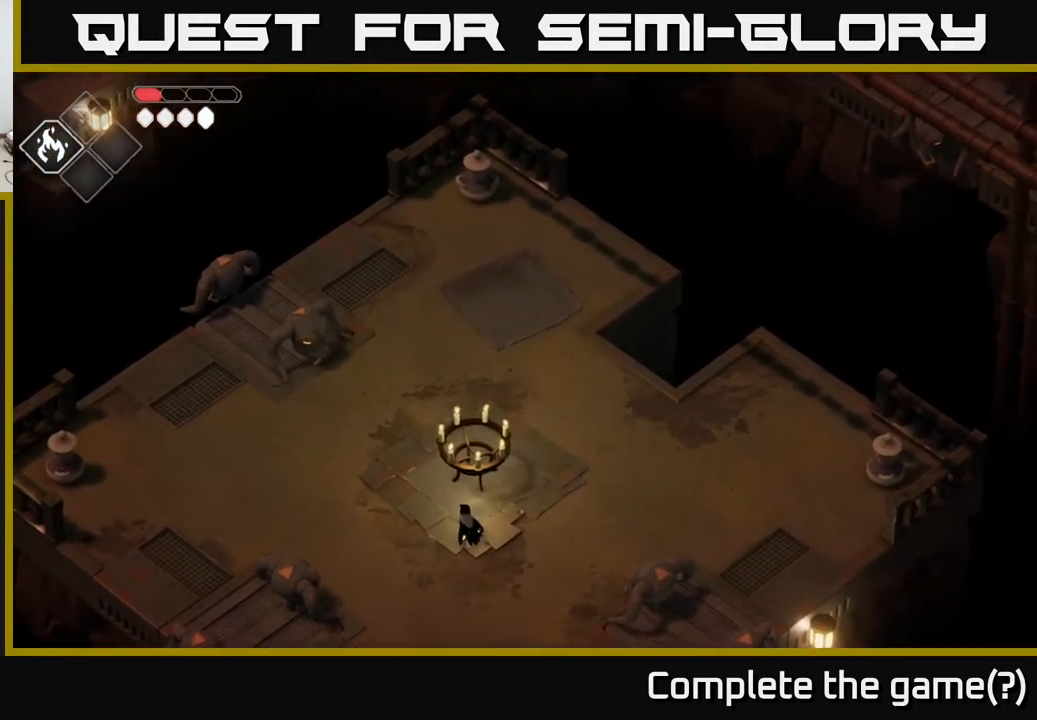
{"buttons": [], "left_stick": "center", "right_stick": "up", "events": []}
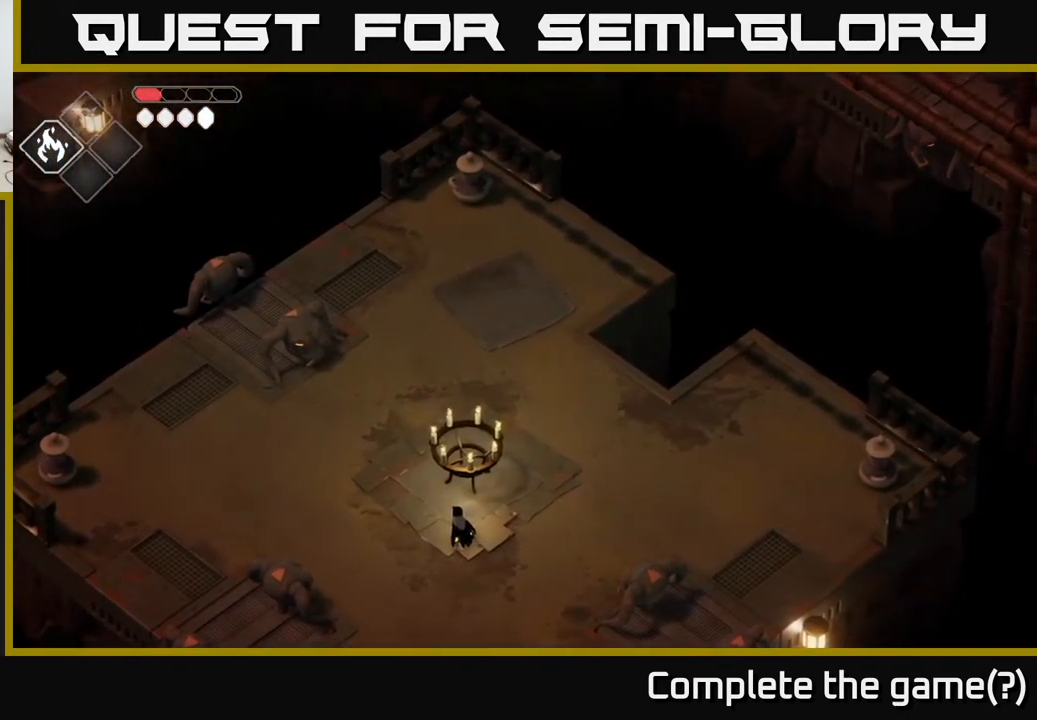
{"buttons": [], "left_stick": "left", "right_stick": "left", "events": [[100, "right_stick", "up-left"], [200, "right_stick", "left"], [483, "left_stick", "left"]]}
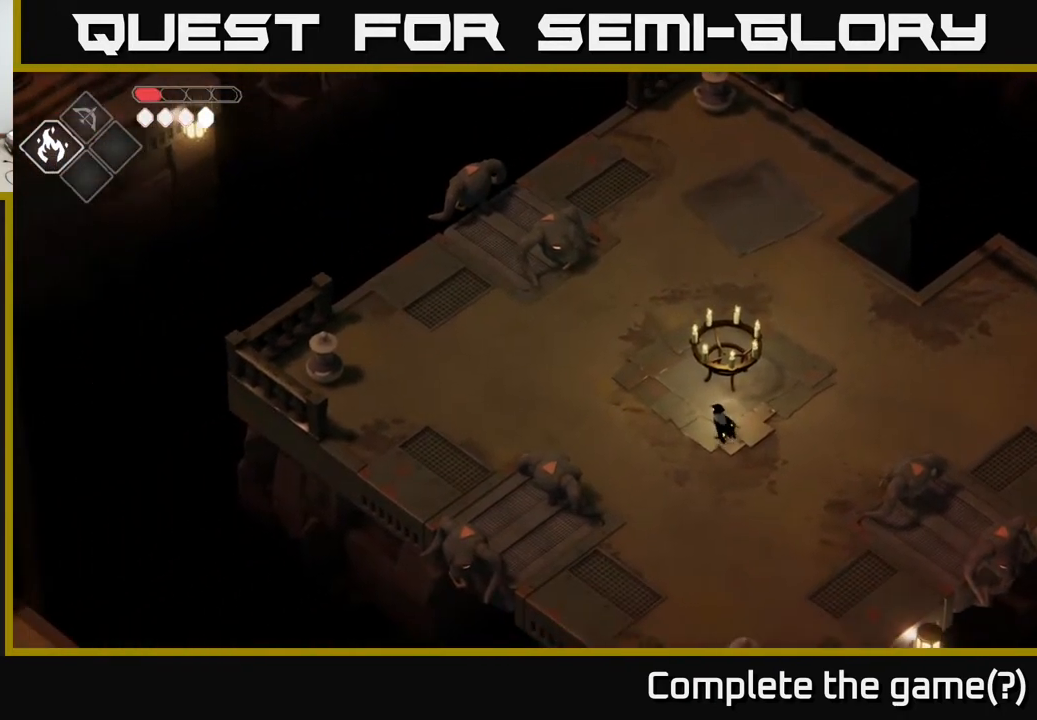
{"buttons": [], "left_stick": "up-left", "right_stick": "center", "events": [[83, "left_stick", "up-left"], [100, "right_stick", "center"], [267, "A", "down"], [450, "A", "up"]]}
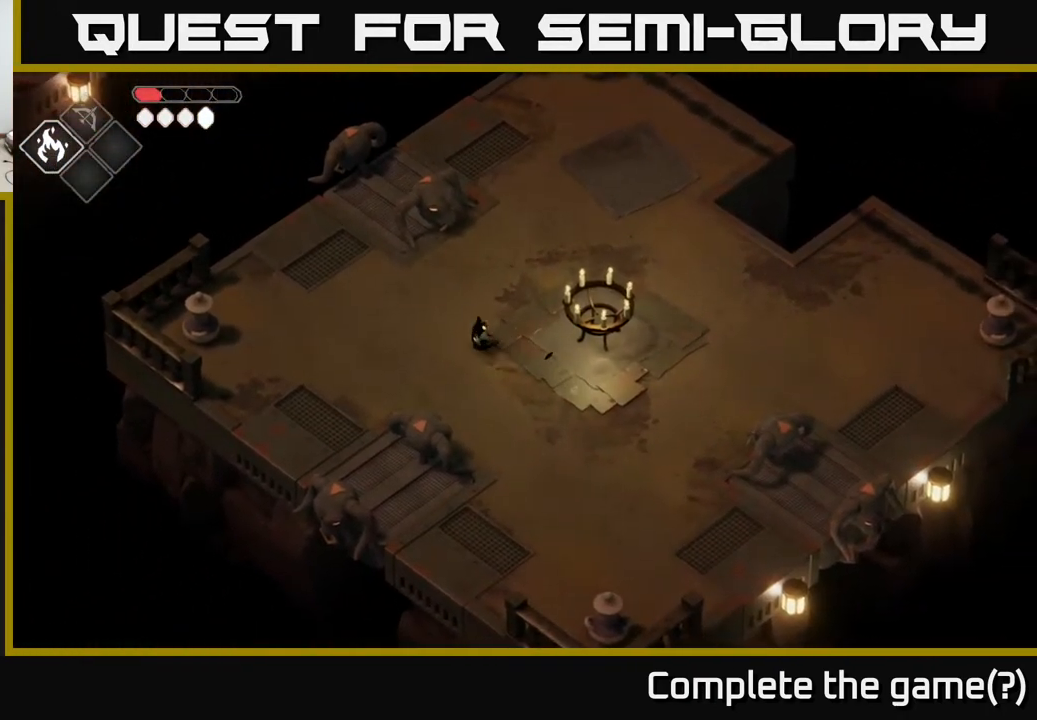
{"buttons": [], "left_stick": "up-left", "right_stick": "center", "events": []}
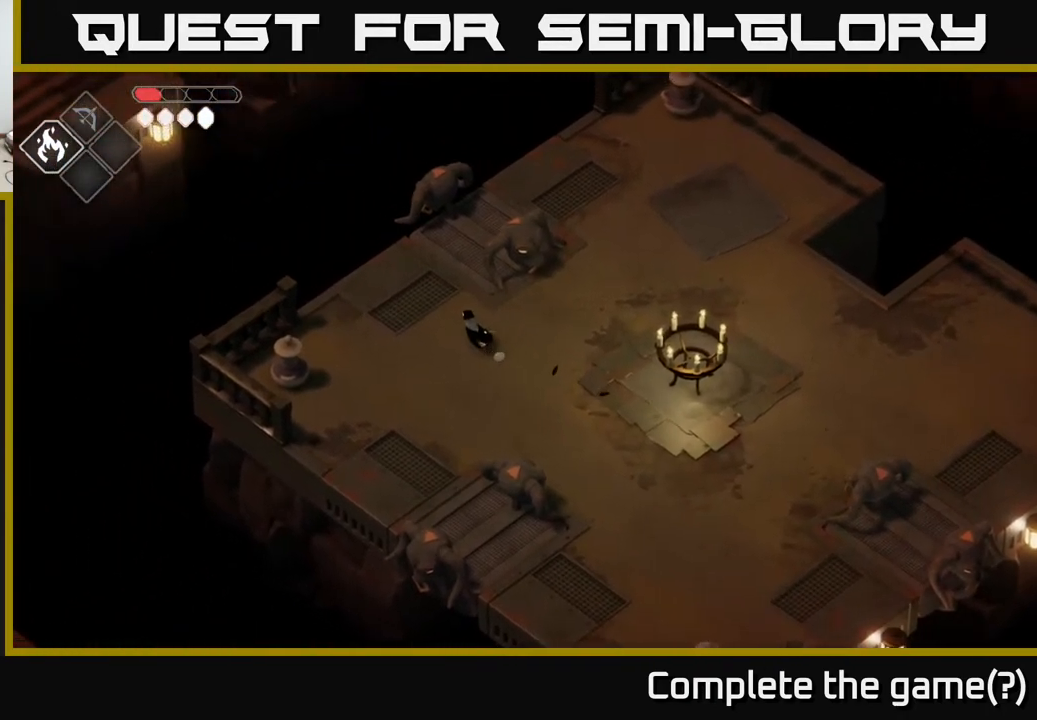
{"buttons": [], "left_stick": "up", "right_stick": "center", "events": [[233, "left_stick", "up"]]}
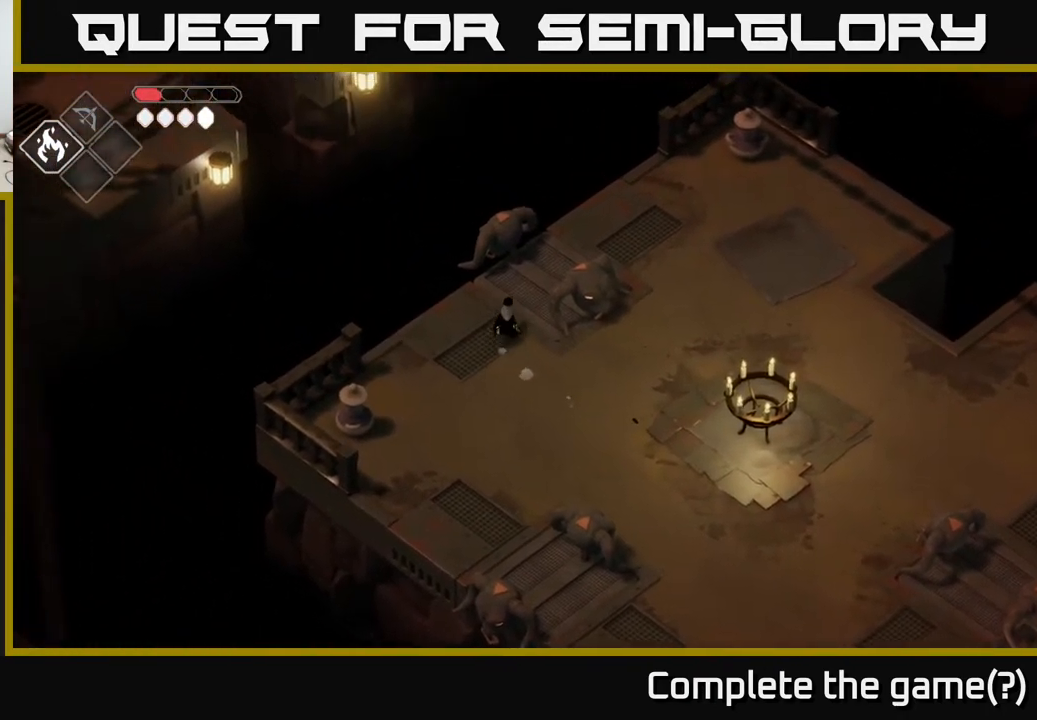
{"buttons": ["X"], "left_stick": "up-left", "right_stick": "center", "events": [[83, "left_stick", "up-right"], [317, "left_stick", "up-left"], [467, "X", "down"]]}
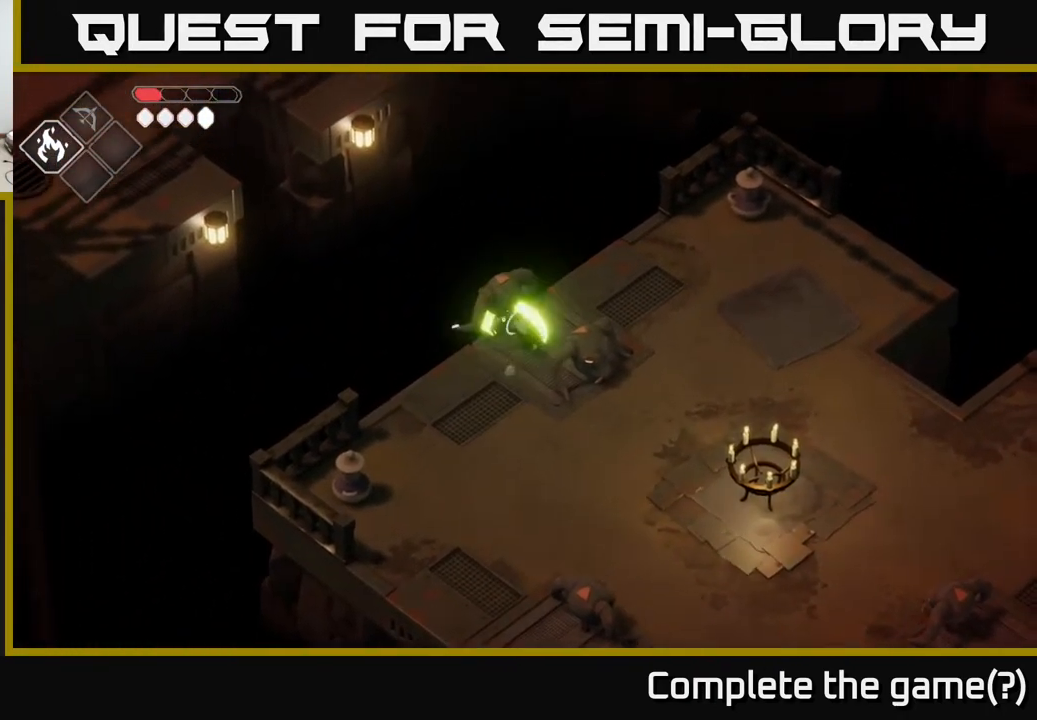
{"buttons": [], "left_stick": "center", "right_stick": "center", "events": [[50, "X", "up"], [50, "left_stick", "center"], [250, "X", "down"], [433, "X", "up"]]}
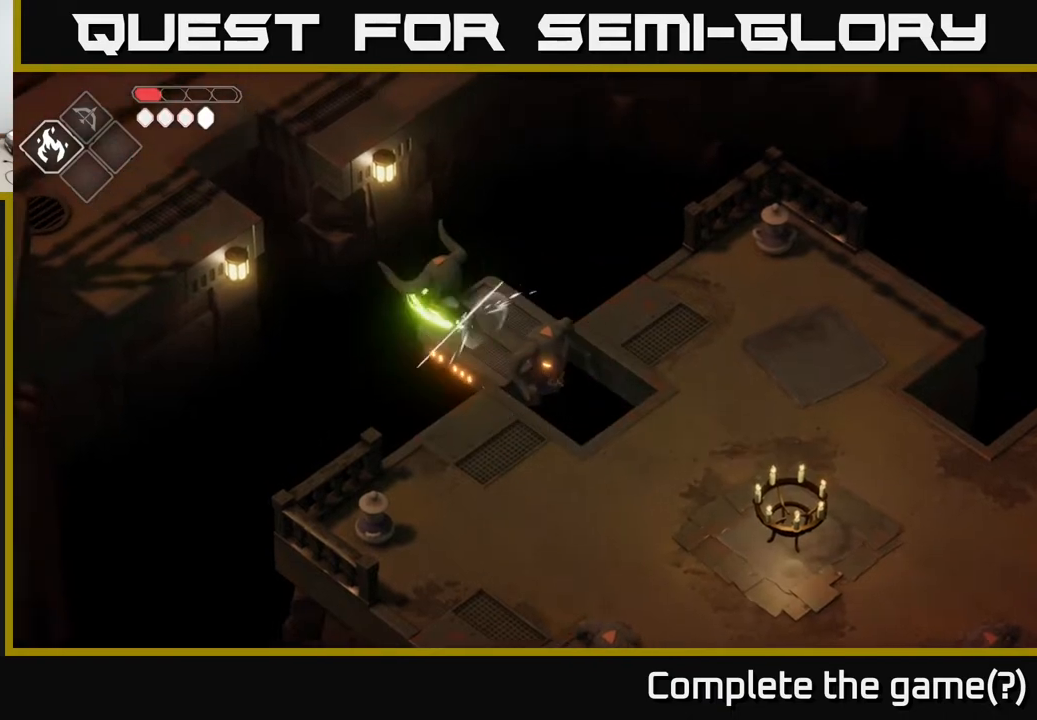
{"buttons": [], "left_stick": "center", "right_stick": "center", "events": [[150, "X", "down"], [317, "X", "up"]]}
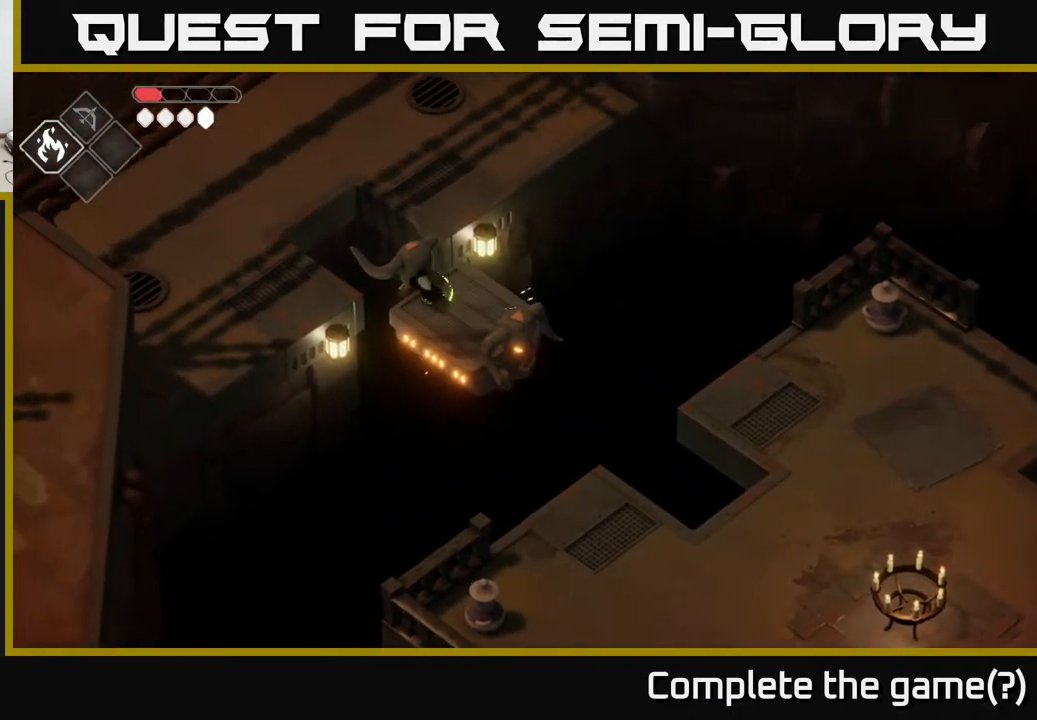
{"buttons": [], "left_stick": "up-right", "right_stick": "center", "events": [[67, "left_stick", "up-right"]]}
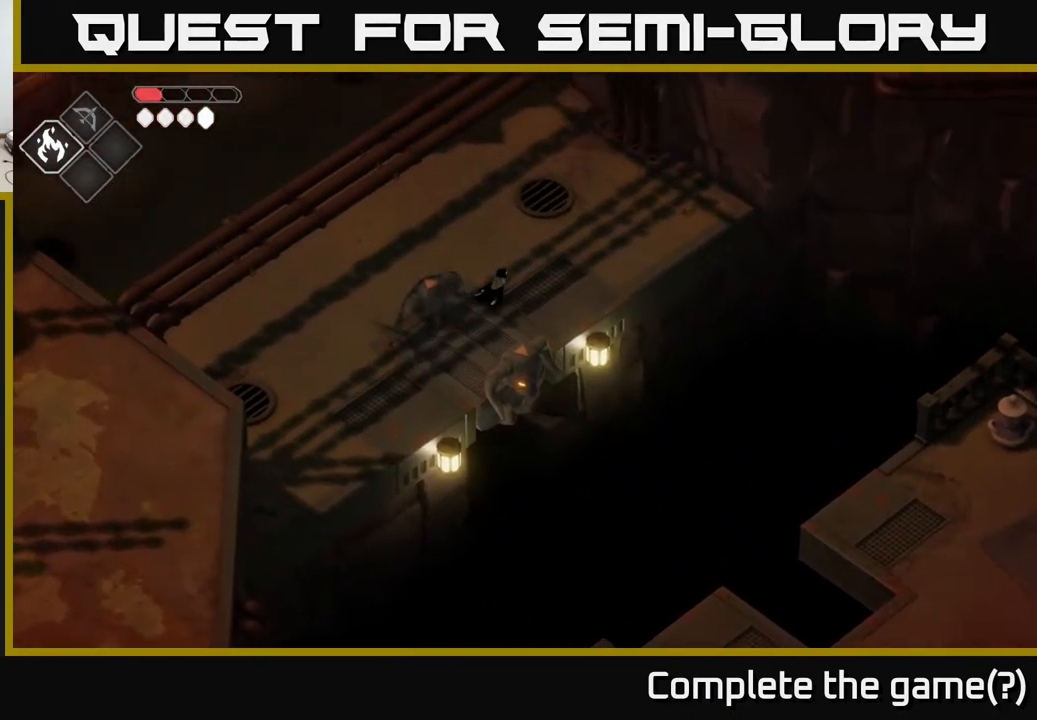
{"buttons": [], "left_stick": "up", "right_stick": "center", "events": [[467, "left_stick", "up"]]}
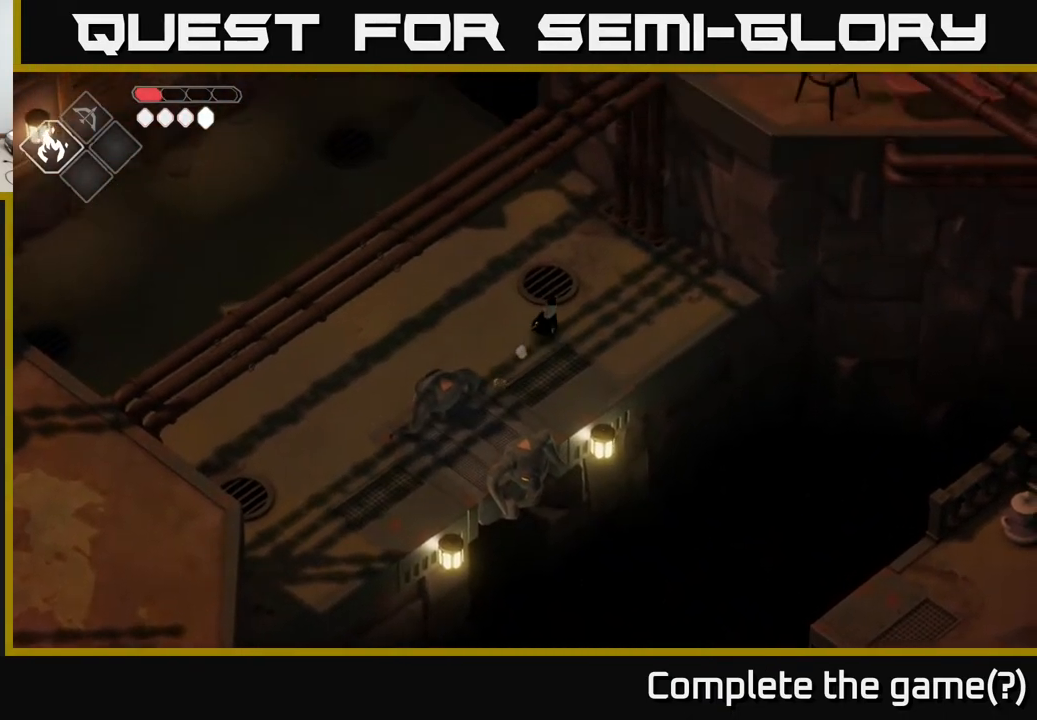
{"buttons": [], "left_stick": "center", "right_stick": "up-left", "events": [[200, "right_stick", "up"], [217, "left_stick", "center"], [267, "right_stick", "up-left"]]}
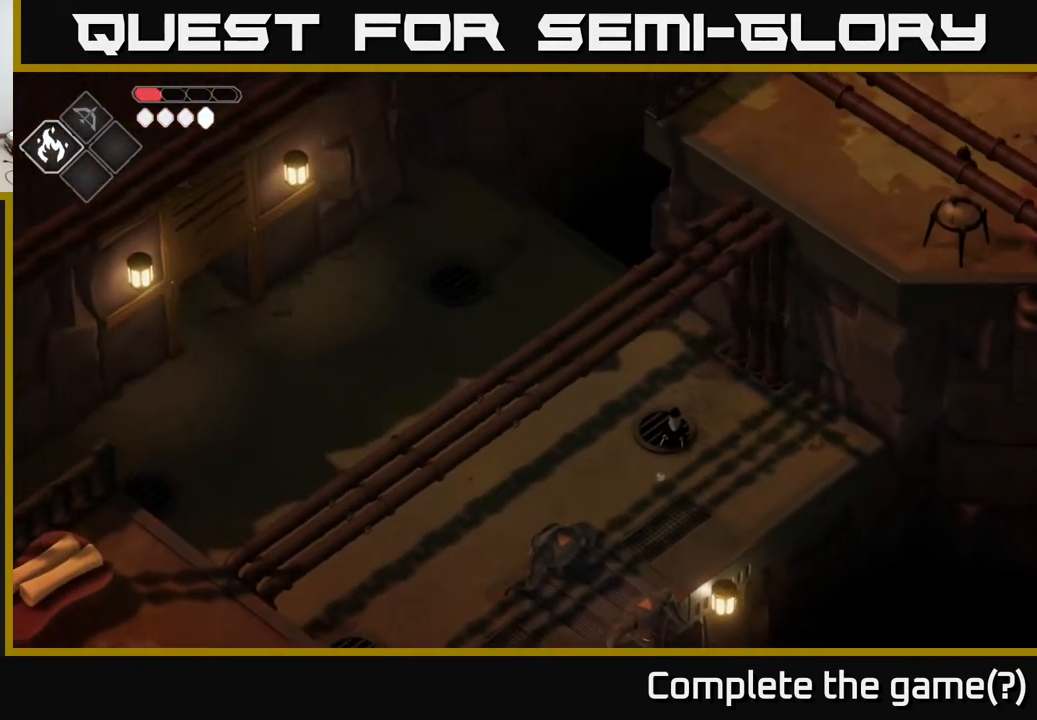
{"buttons": [], "left_stick": "center", "right_stick": "left", "events": [[200, "right_stick", "left"]]}
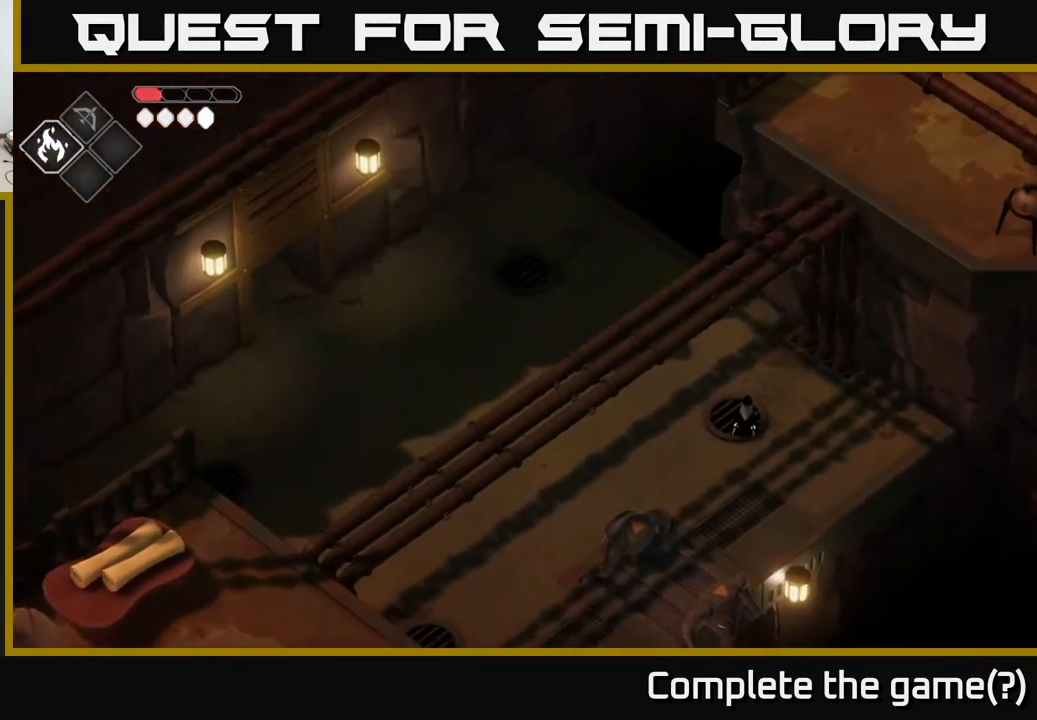
{"buttons": [], "left_stick": "down-left", "right_stick": "down-left", "events": [[150, "right_stick", "down-left"], [233, "left_stick", "down-left"]]}
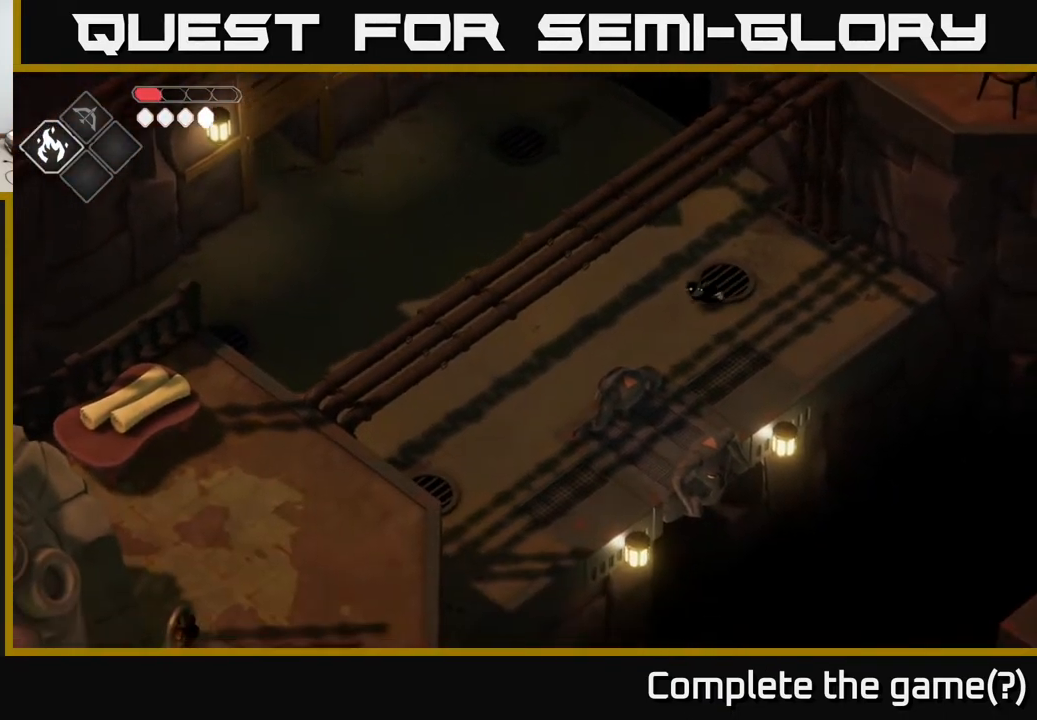
{"buttons": [], "left_stick": "up-left", "right_stick": "center", "events": [[17, "left_stick", "left"], [417, "left_stick", "up-left"], [450, "right_stick", "center"]]}
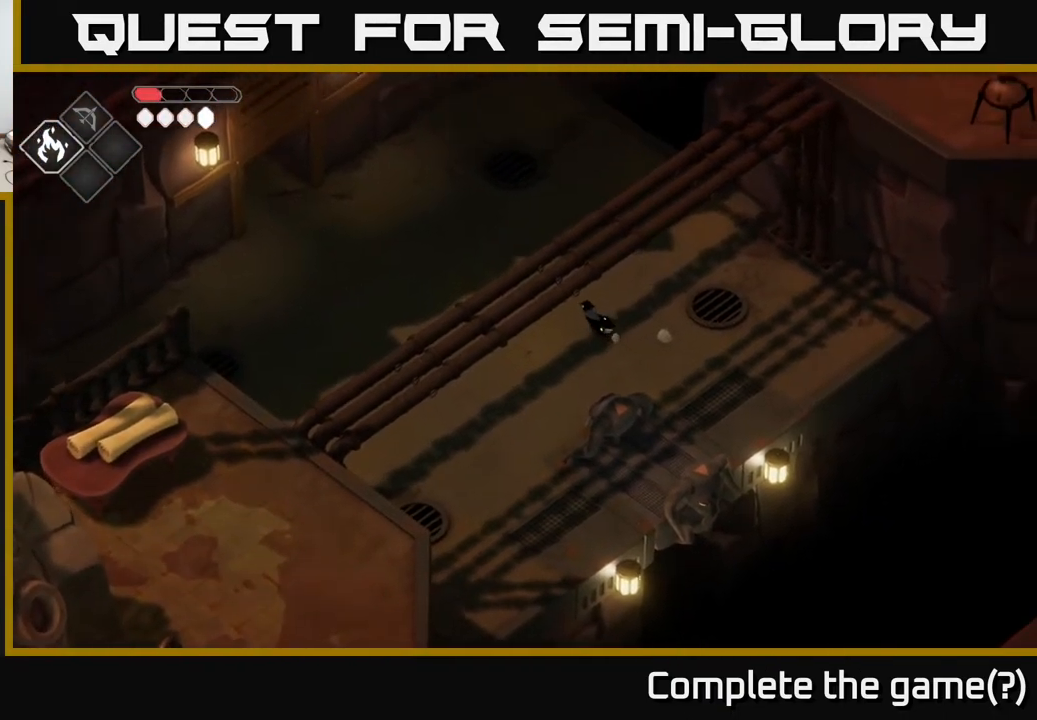
{"buttons": ["A"], "left_stick": "up-left", "right_stick": "center", "events": [[350, "A", "down"]]}
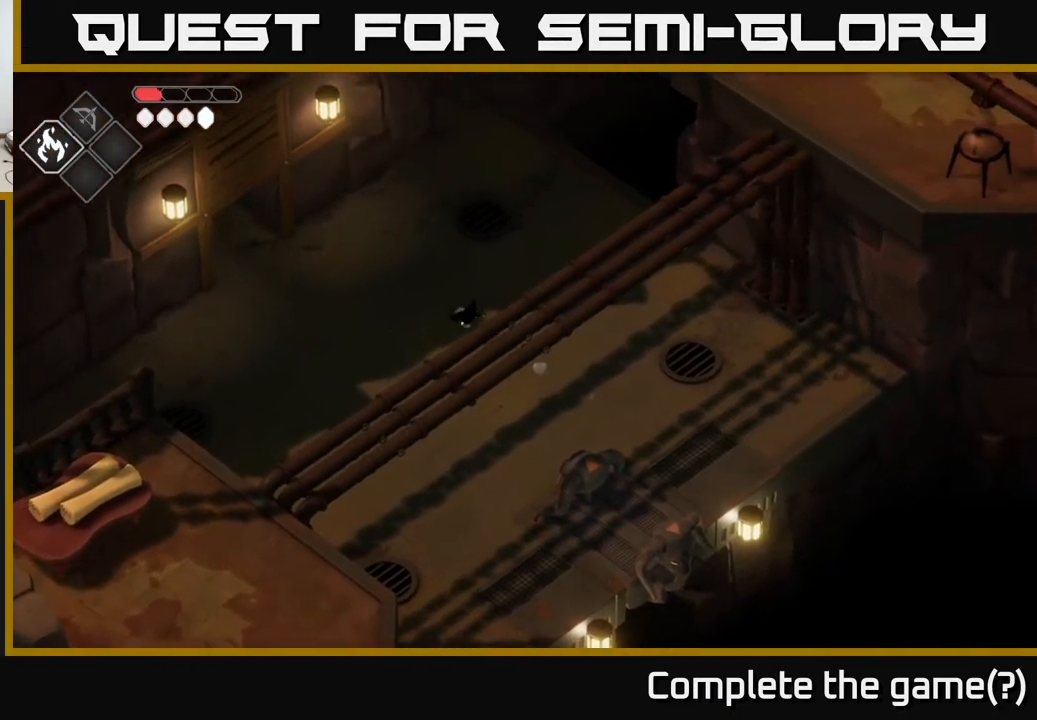
{"buttons": [], "left_stick": "up-left", "right_stick": "center", "events": [[100, "A", "up"]]}
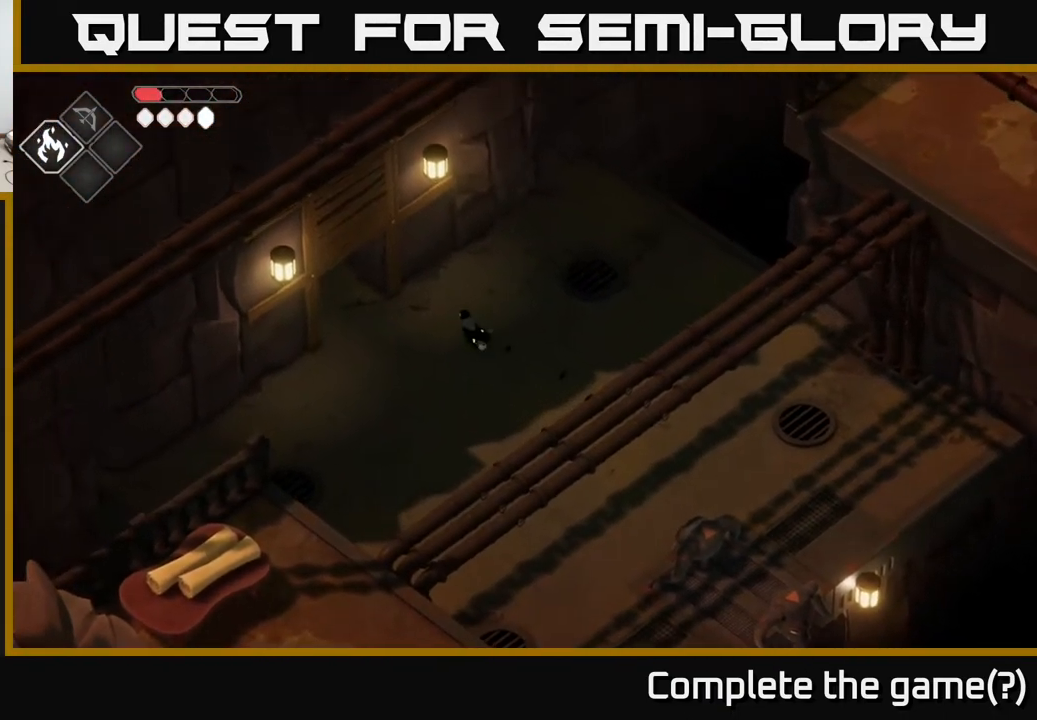
{"buttons": [], "left_stick": "up-right", "right_stick": "center", "events": [[250, "left_stick", "up-right"]]}
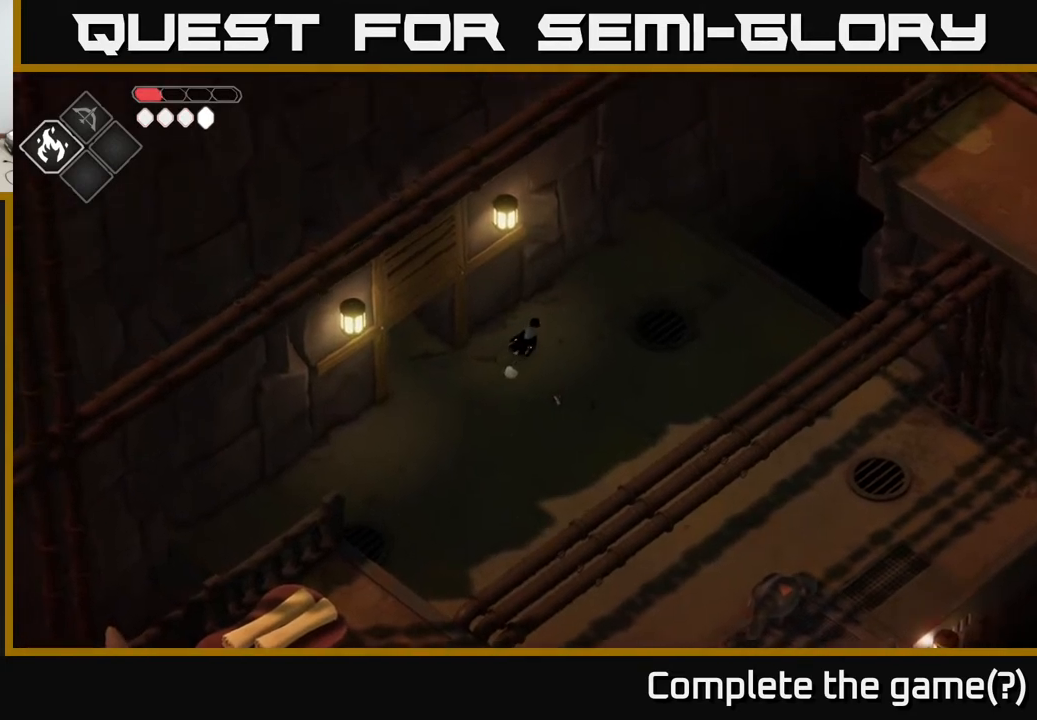
{"buttons": [], "left_stick": "center", "right_stick": "up-right", "events": [[17, "right_stick", "up"], [83, "left_stick", "center"], [383, "right_stick", "up-right"]]}
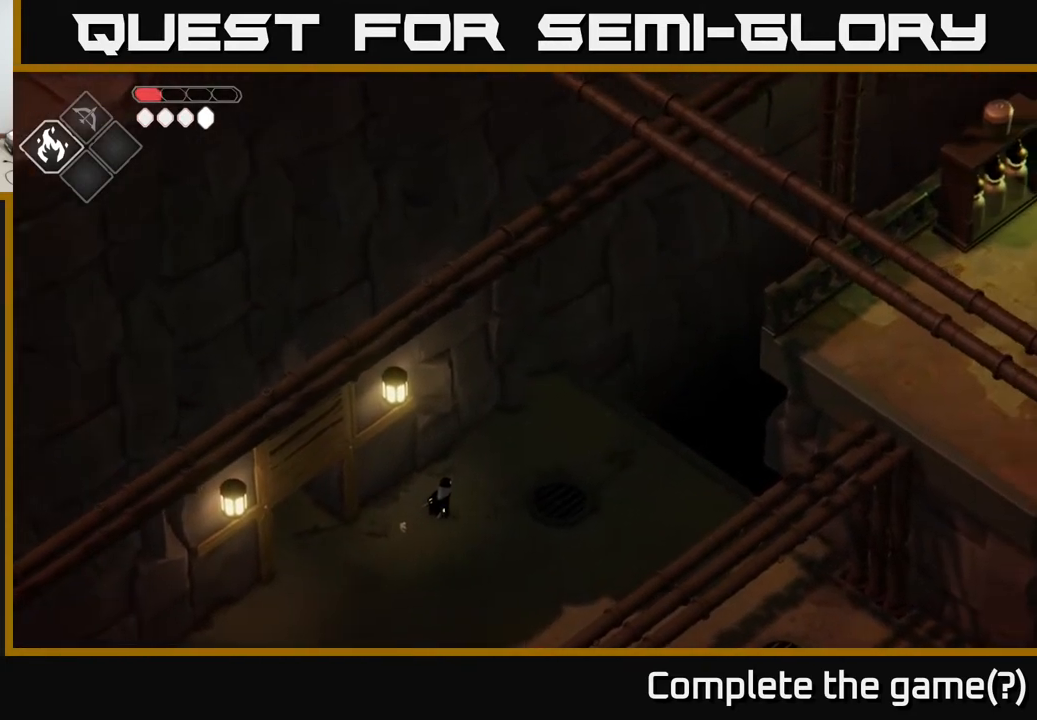
{"buttons": [], "left_stick": "center", "right_stick": "up-right", "events": []}
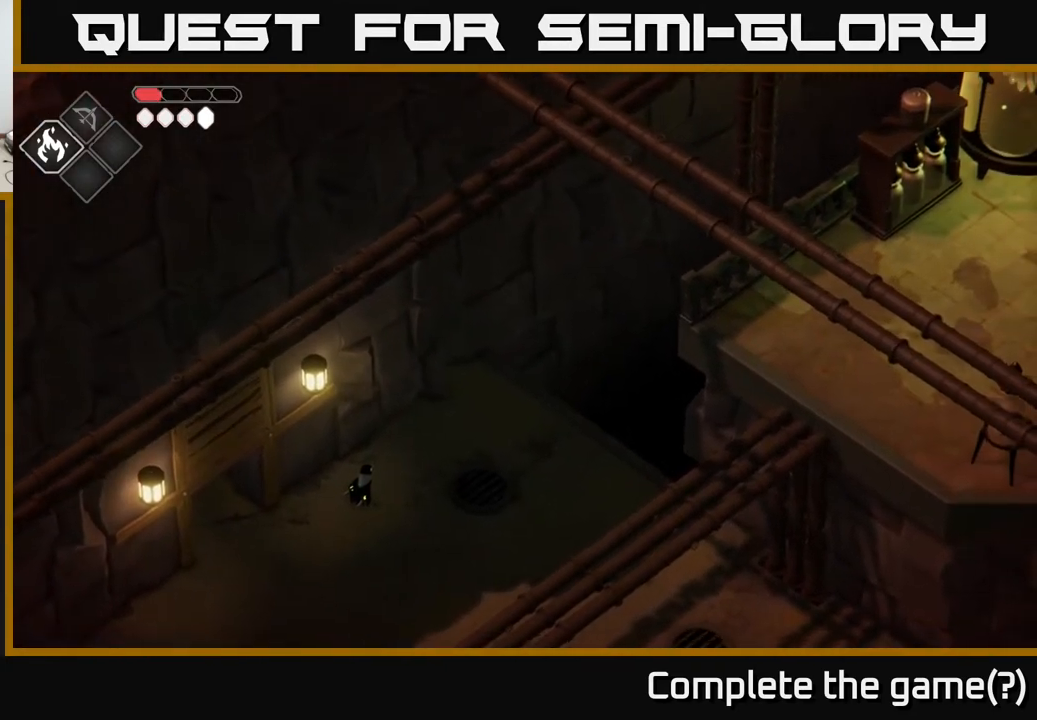
{"buttons": [], "left_stick": "left", "right_stick": "left", "events": [[33, "left_stick", "down"], [100, "left_stick", "down-left"], [217, "right_stick", "left"], [483, "left_stick", "left"]]}
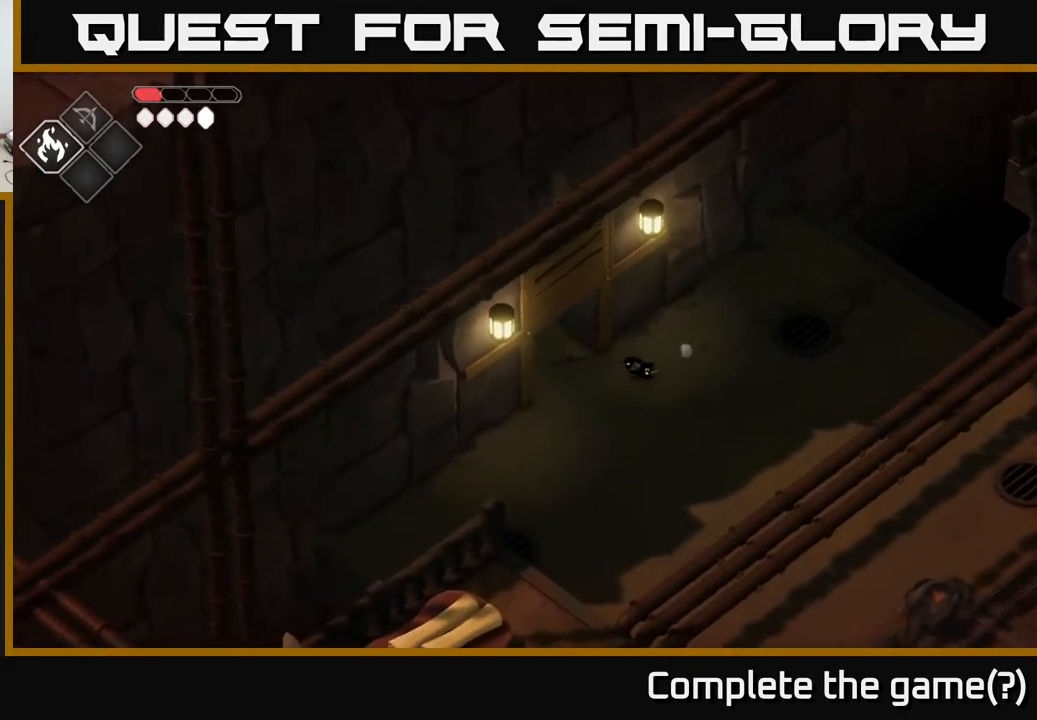
{"buttons": ["A"], "left_stick": "up-left", "right_stick": "center", "events": [[67, "right_stick", "center"], [333, "left_stick", "up-left"], [500, "A", "down"]]}